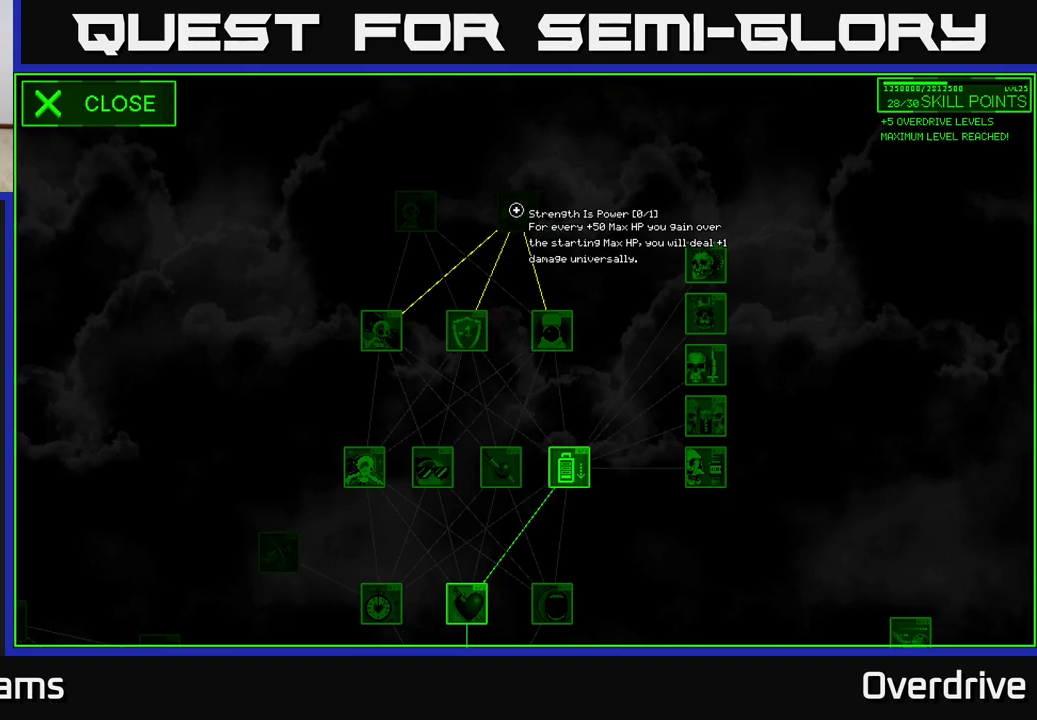
Gameplay with a controller (Xbox layout); each line is a JSON object with the inputs held at the frame after it. "events" lists button and stick changes between this image and that frame as [ms after this image, input, new state], when the widget could be followed in between.
{"buttons": [], "left_stick": "down", "right_stick": "center", "events": [[433, "left_stick", "down"]]}
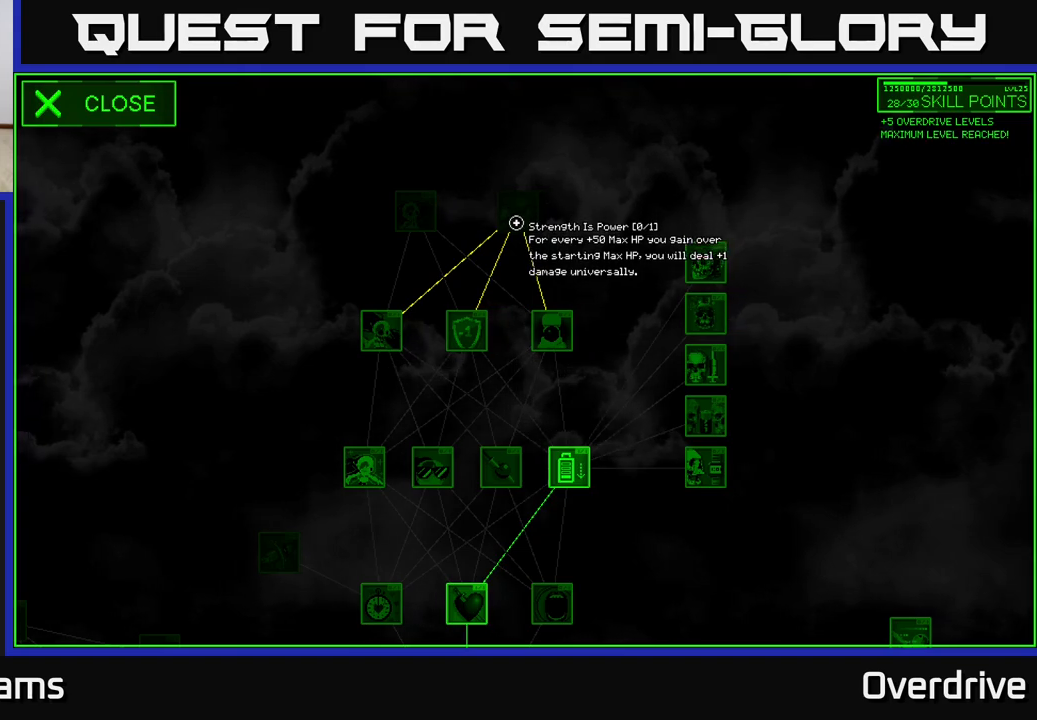
{"buttons": [], "left_stick": "up", "right_stick": "center", "events": [[167, "left_stick", "center"], [450, "left_stick", "up"]]}
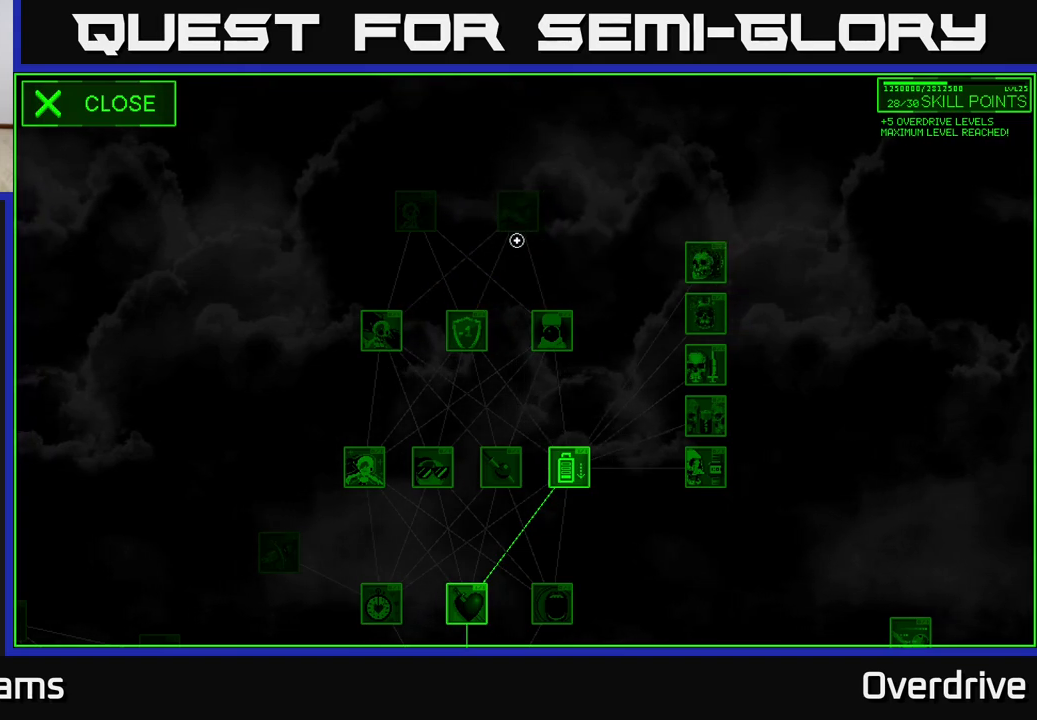
{"buttons": [], "left_stick": "down-right", "right_stick": "center", "events": [[117, "left_stick", "center"], [183, "left_stick", "down"], [417, "left_stick", "down-right"]]}
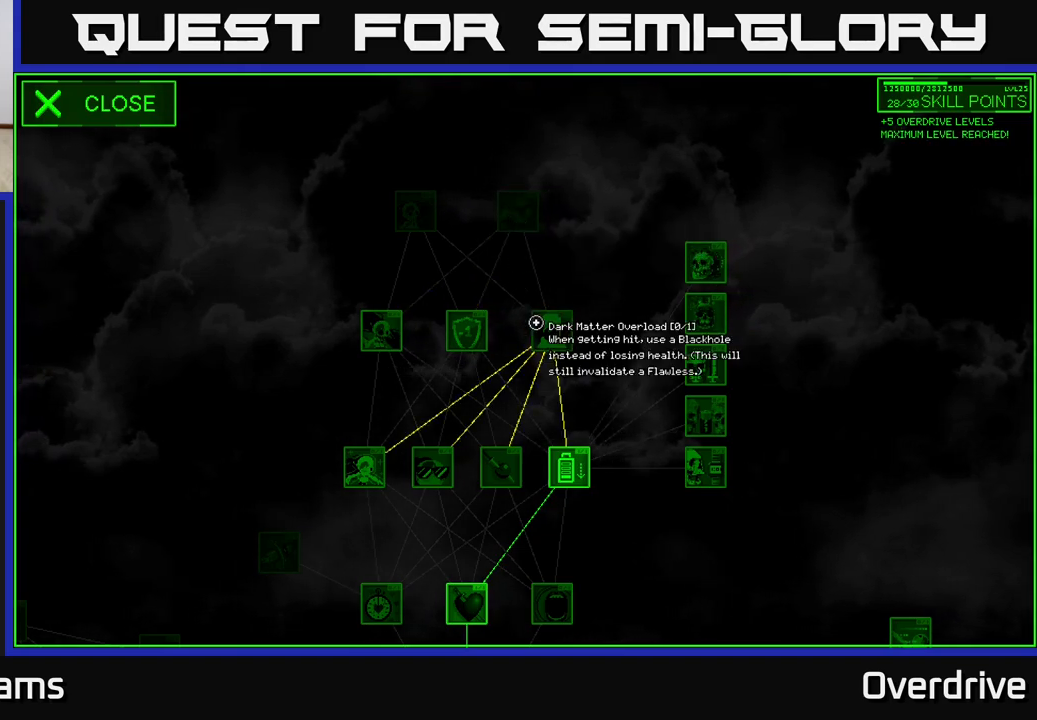
{"buttons": [], "left_stick": "center", "right_stick": "center", "events": [[67, "left_stick", "center"]]}
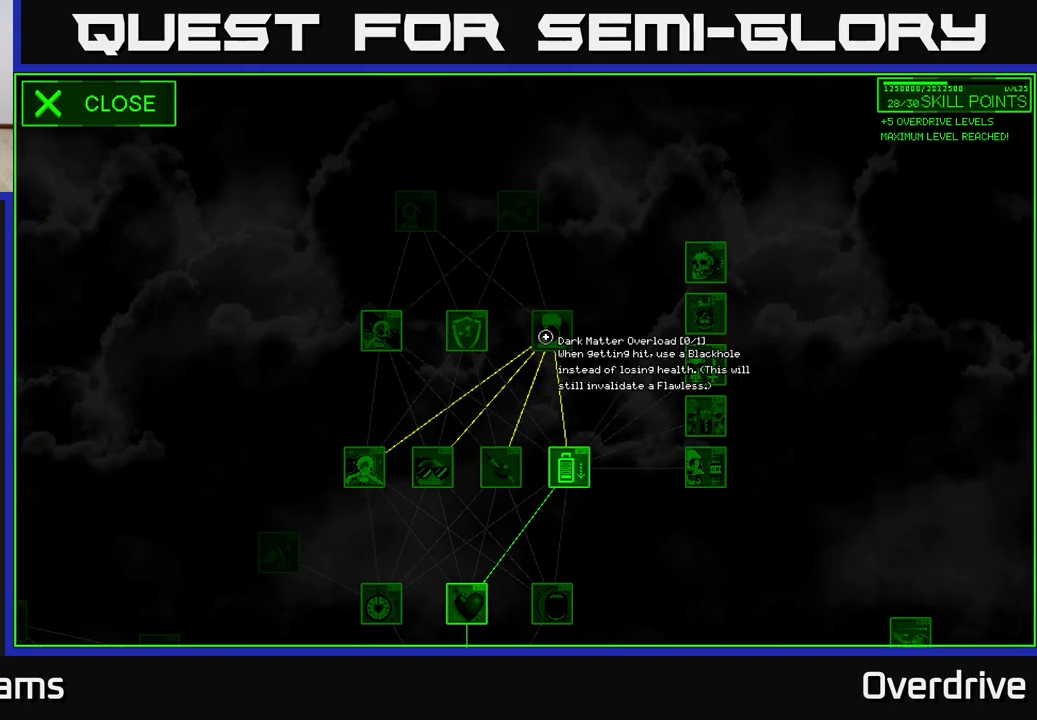
{"buttons": [], "left_stick": "center", "right_stick": "center", "events": []}
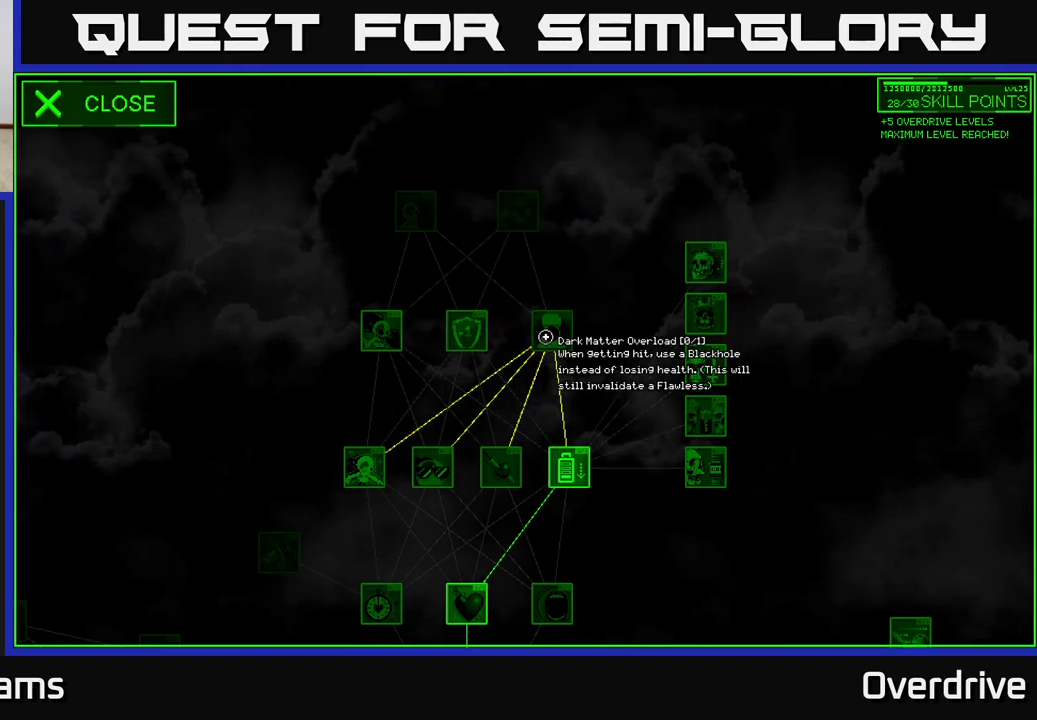
{"buttons": [], "left_stick": "center", "right_stick": "center", "events": []}
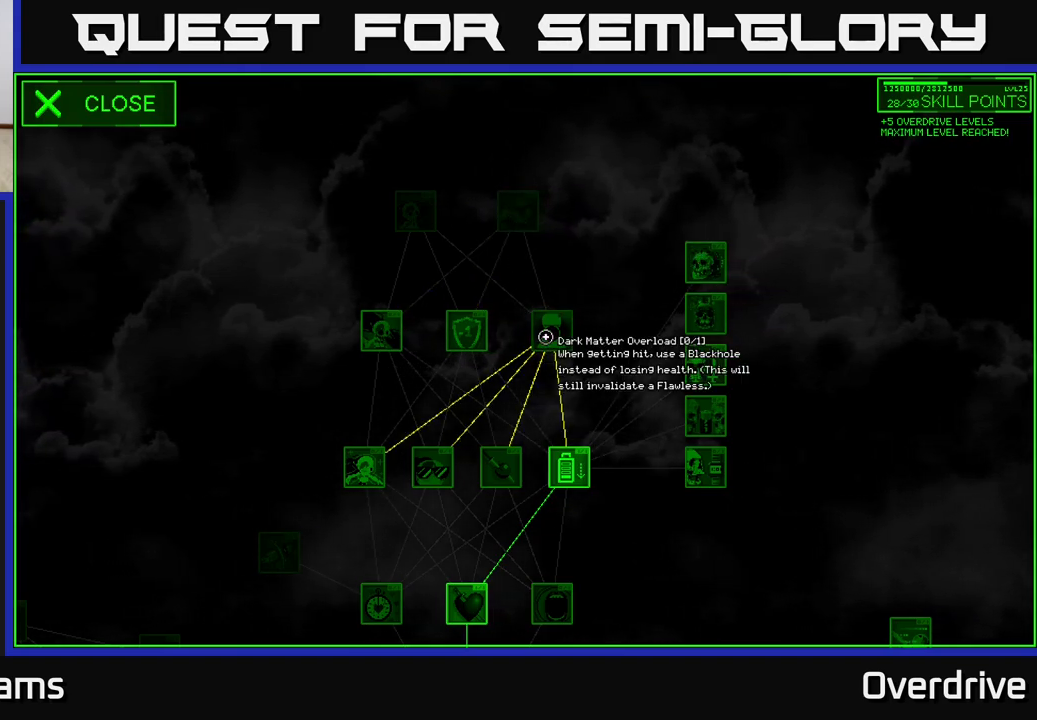
{"buttons": [], "left_stick": "center", "right_stick": "center", "events": []}
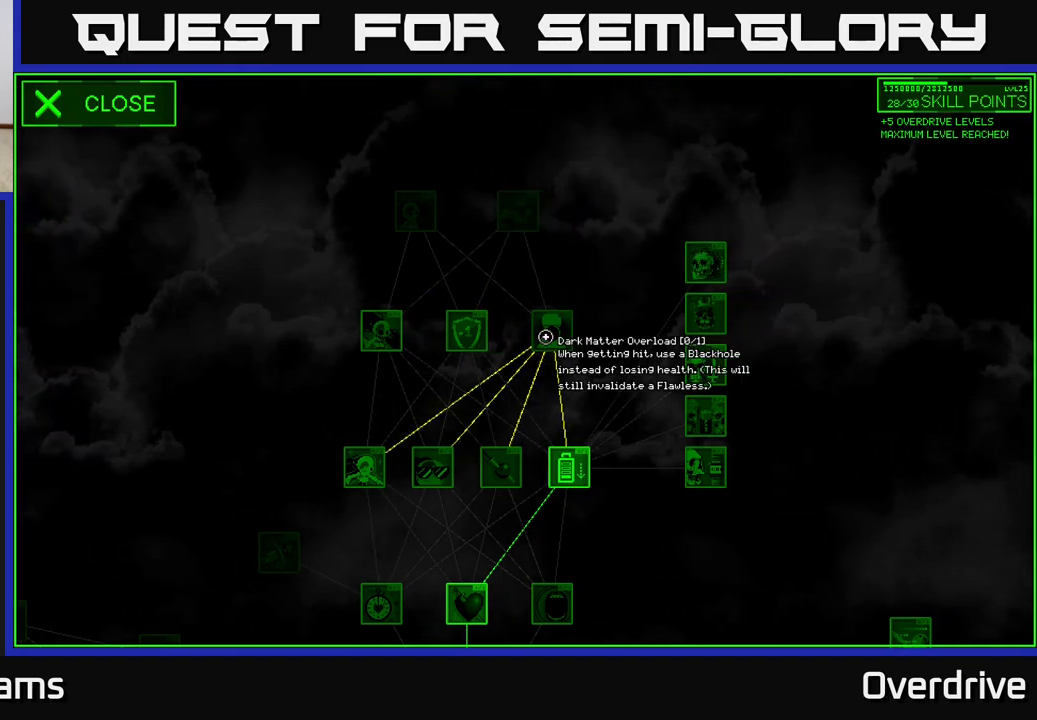
{"buttons": [], "left_stick": "center", "right_stick": "center", "events": []}
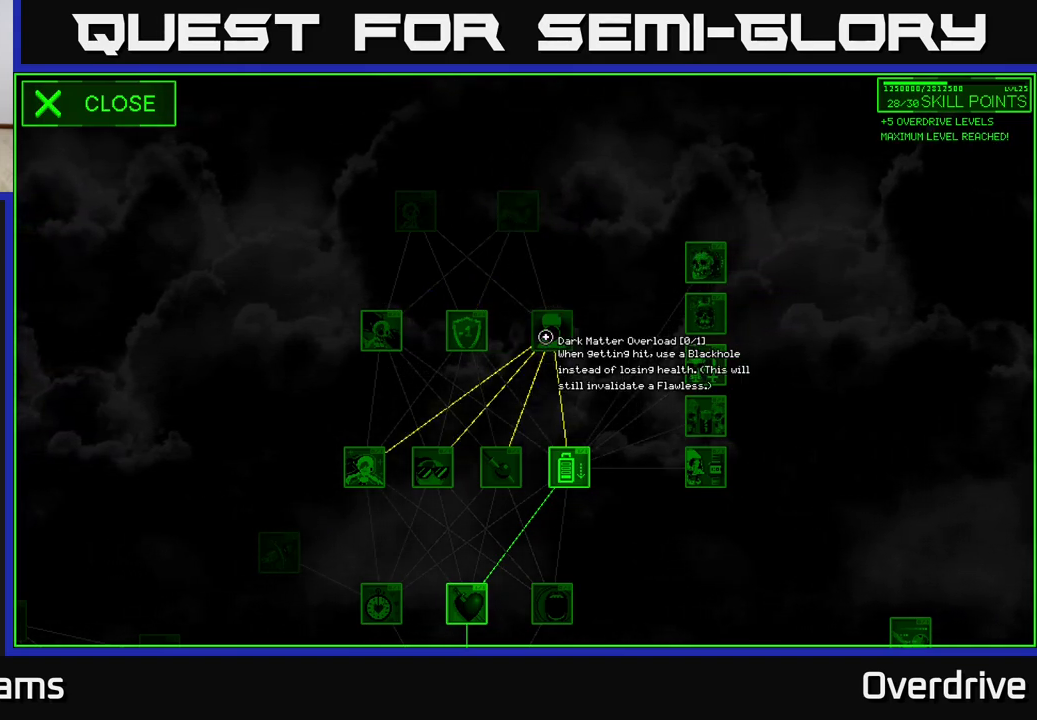
{"buttons": [], "left_stick": "center", "right_stick": "center", "events": []}
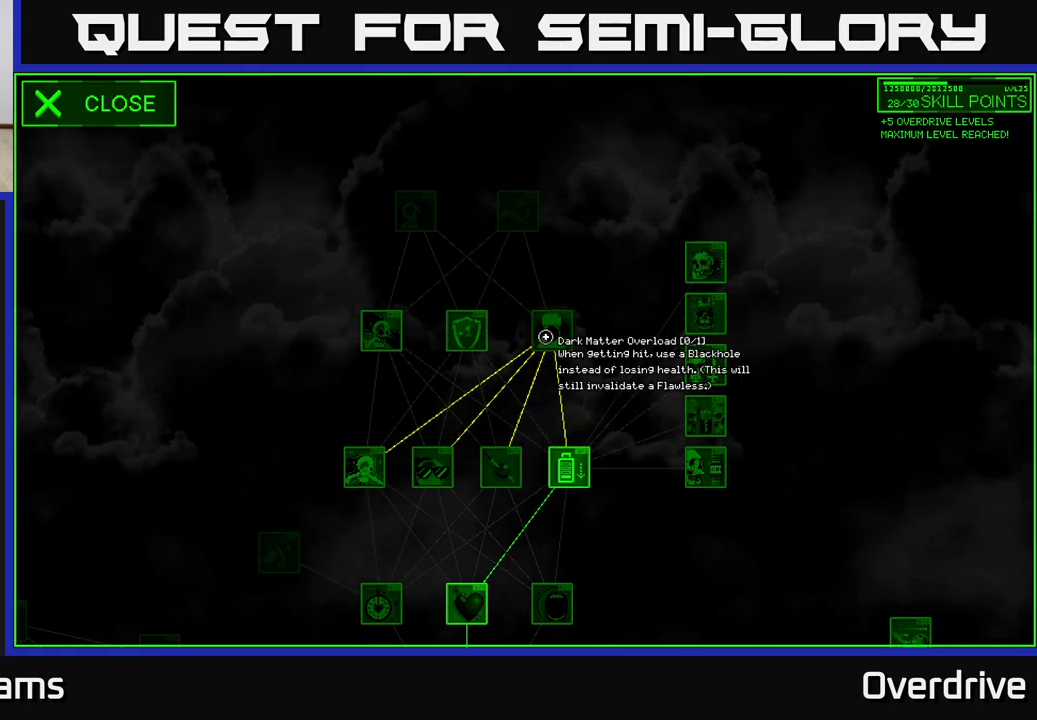
{"buttons": [], "left_stick": "left", "right_stick": "center", "events": [[367, "left_stick", "left"]]}
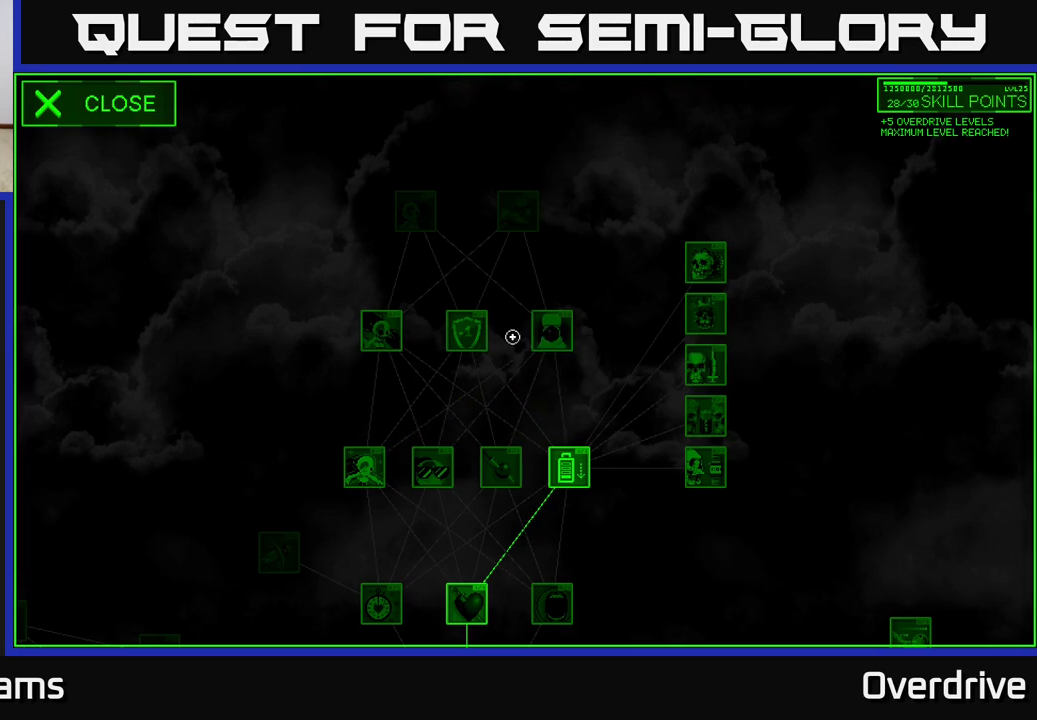
{"buttons": [], "left_stick": "center", "right_stick": "center", "events": [[117, "left_stick", "center"]]}
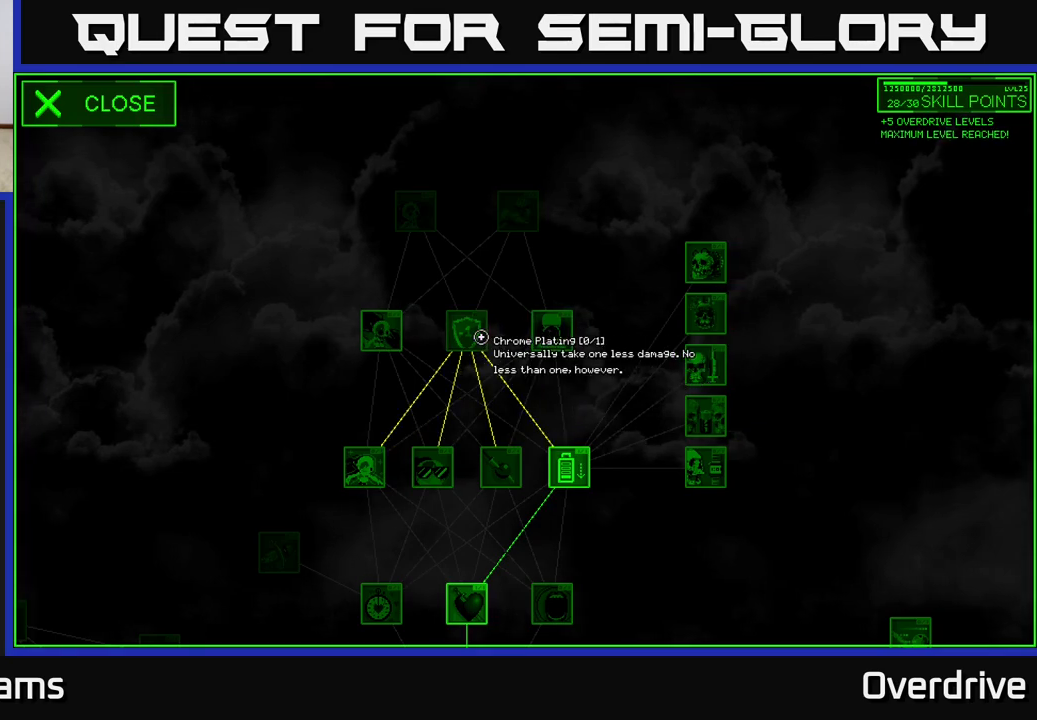
{"buttons": [], "left_stick": "center", "right_stick": "center", "events": []}
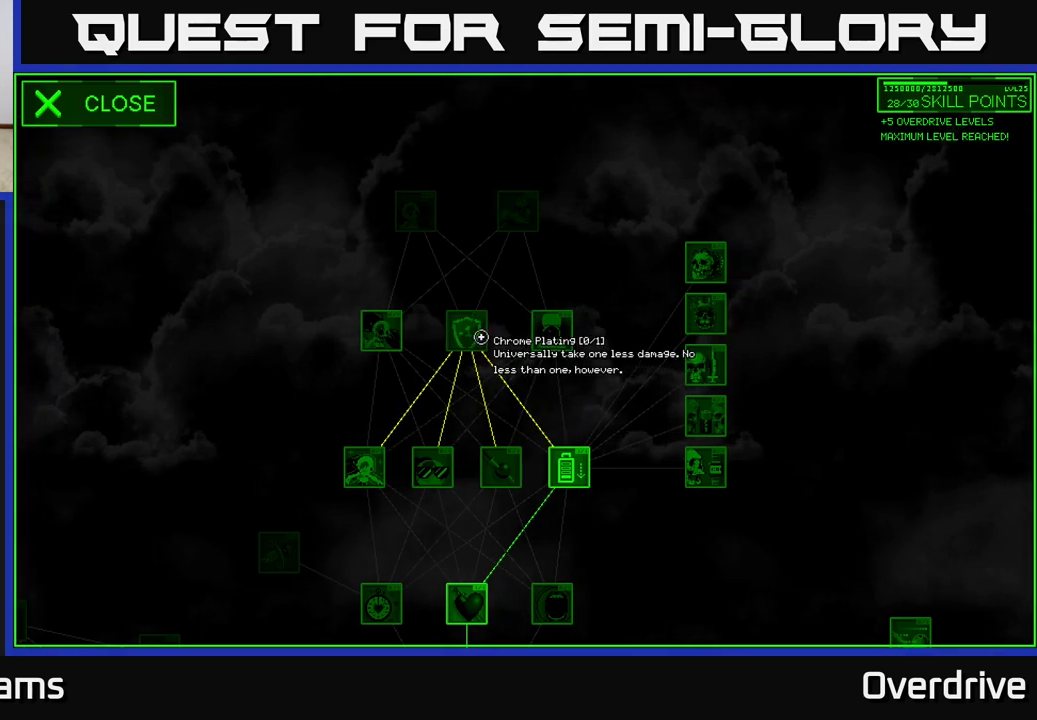
{"buttons": [], "left_stick": "center", "right_stick": "center", "events": []}
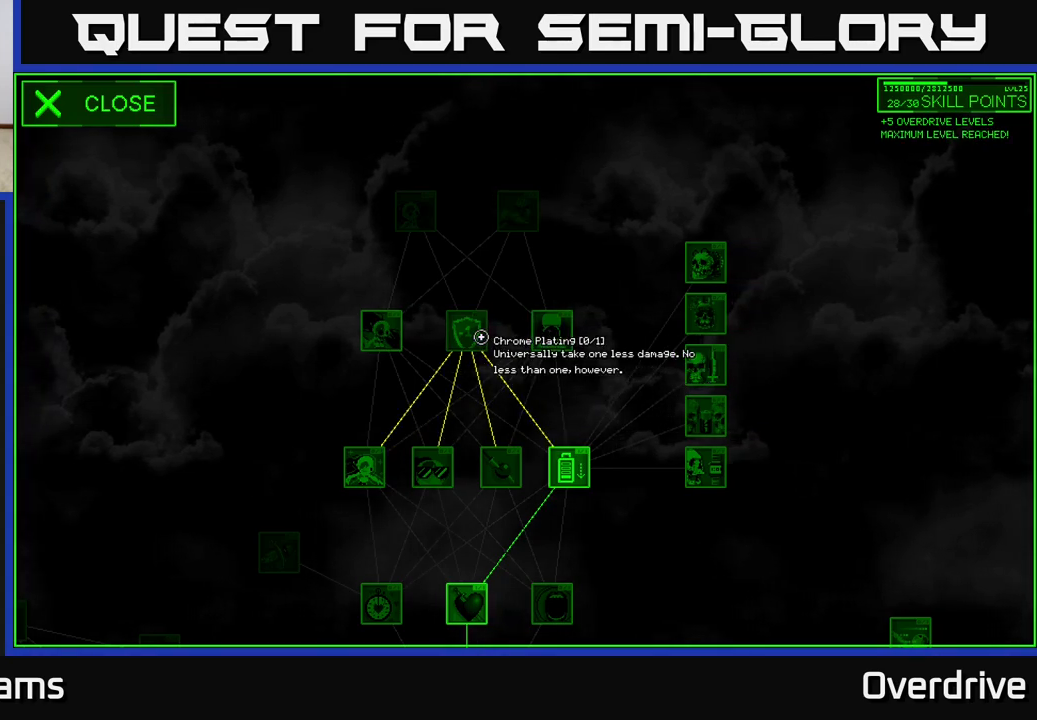
{"buttons": [], "left_stick": "center", "right_stick": "center", "events": []}
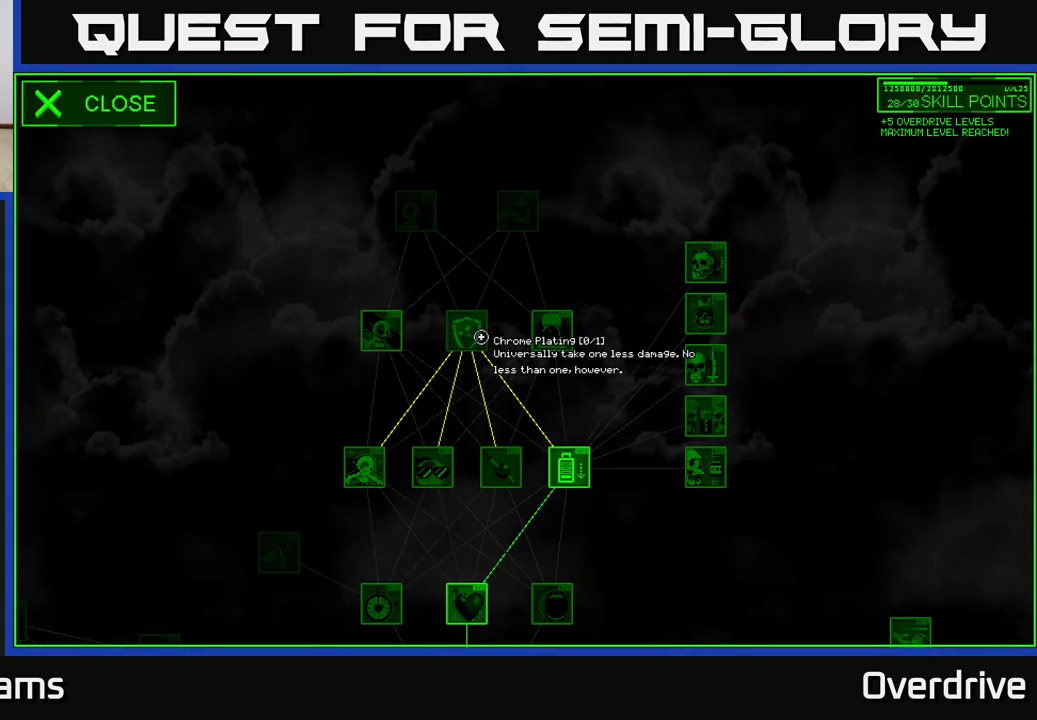
{"buttons": [], "left_stick": "center", "right_stick": "center", "events": []}
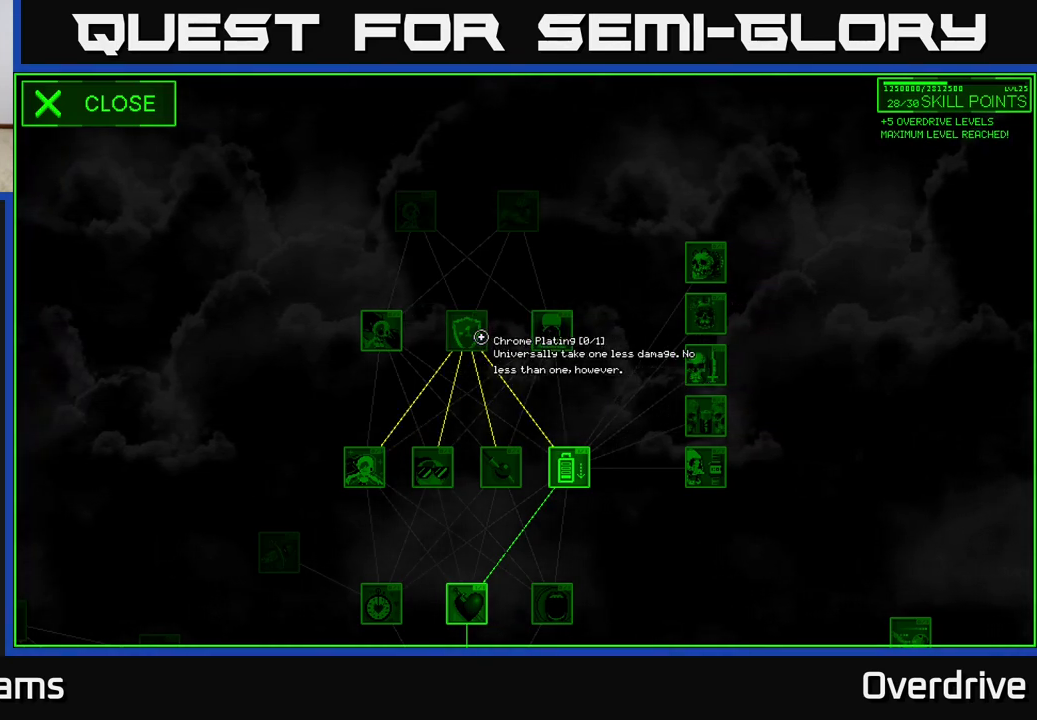
{"buttons": [], "left_stick": "center", "right_stick": "center", "events": []}
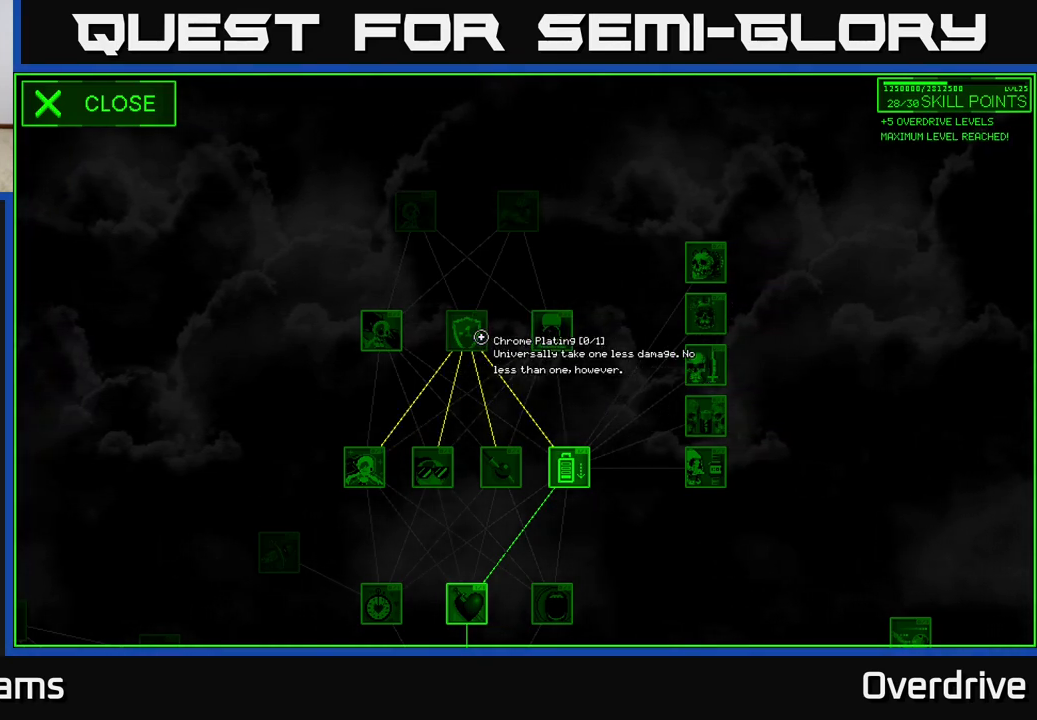
{"buttons": [], "left_stick": "center", "right_stick": "center", "events": []}
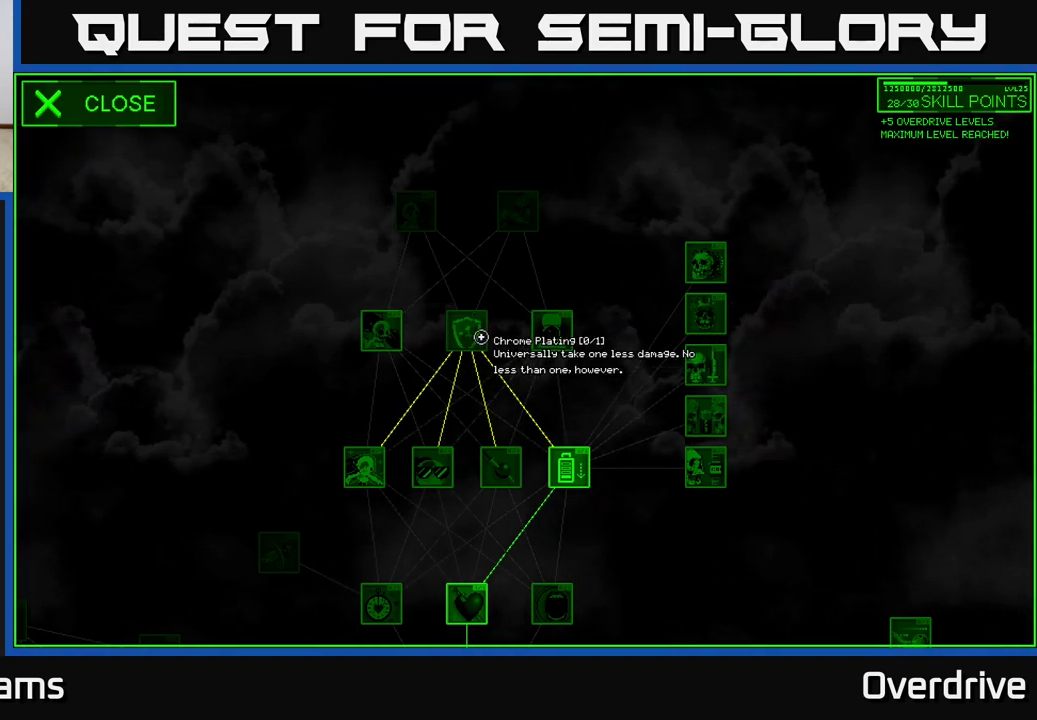
{"buttons": [], "left_stick": "center", "right_stick": "center", "events": []}
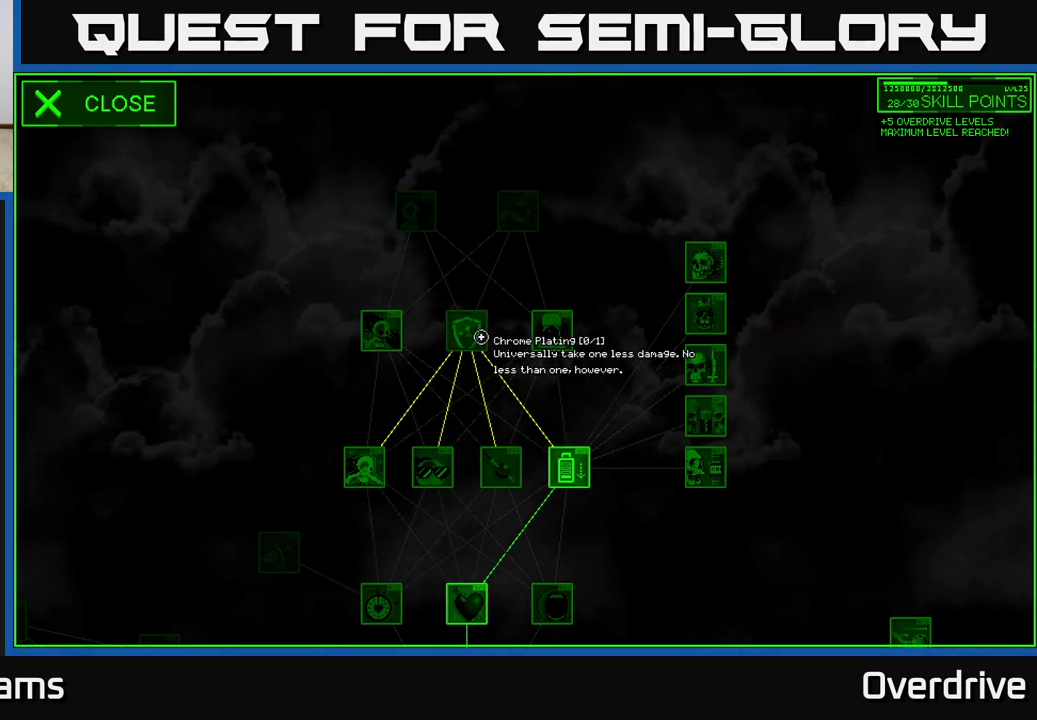
{"buttons": [], "left_stick": "up", "right_stick": "center", "events": [[300, "left_stick", "up"]]}
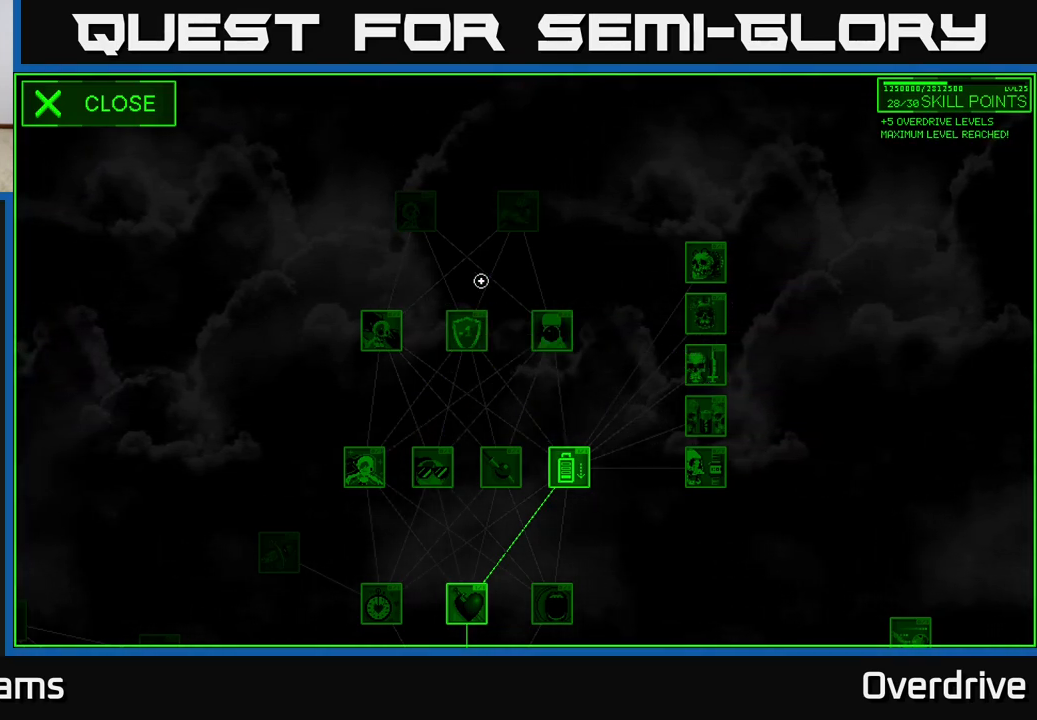
{"buttons": [], "left_stick": "down", "right_stick": "center", "events": [[67, "left_stick", "center"], [333, "left_stick", "down"]]}
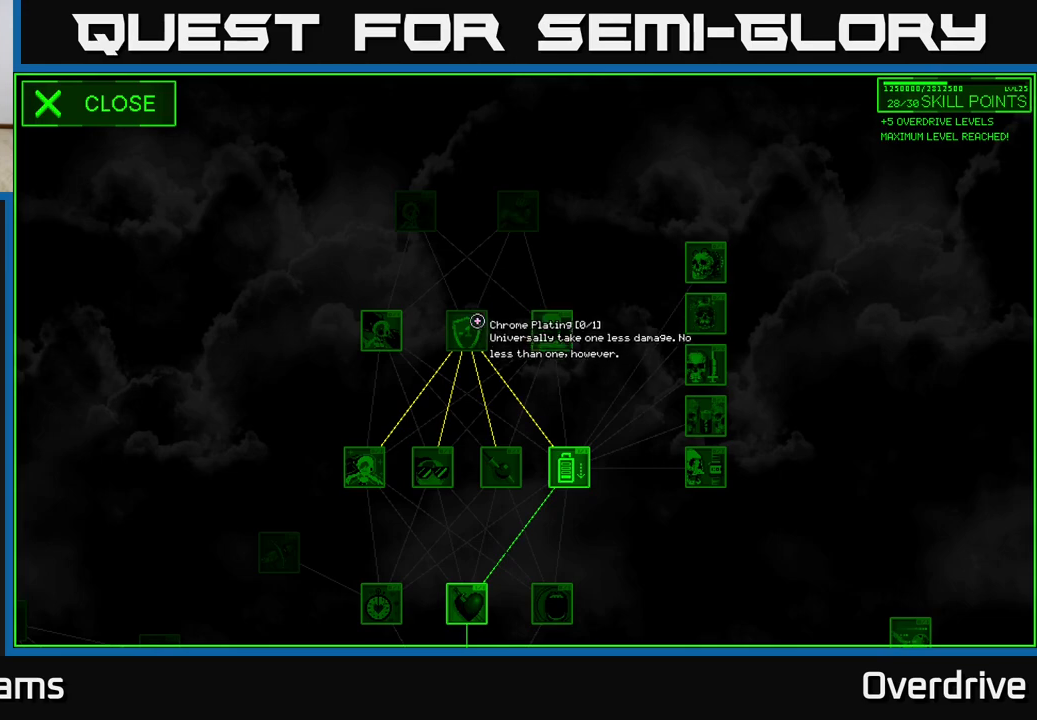
{"buttons": [], "left_stick": "up", "right_stick": "center", "events": [[50, "left_stick", "center"], [450, "left_stick", "up"]]}
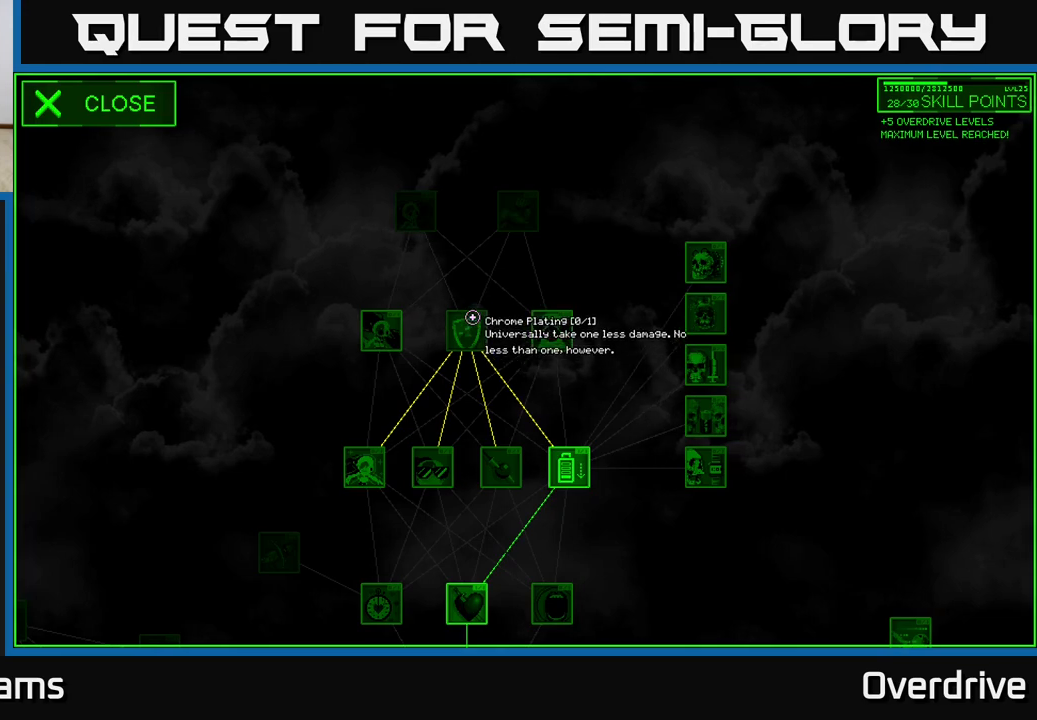
{"buttons": [], "left_stick": "center", "right_stick": "center", "events": [[233, "left_stick", "center"]]}
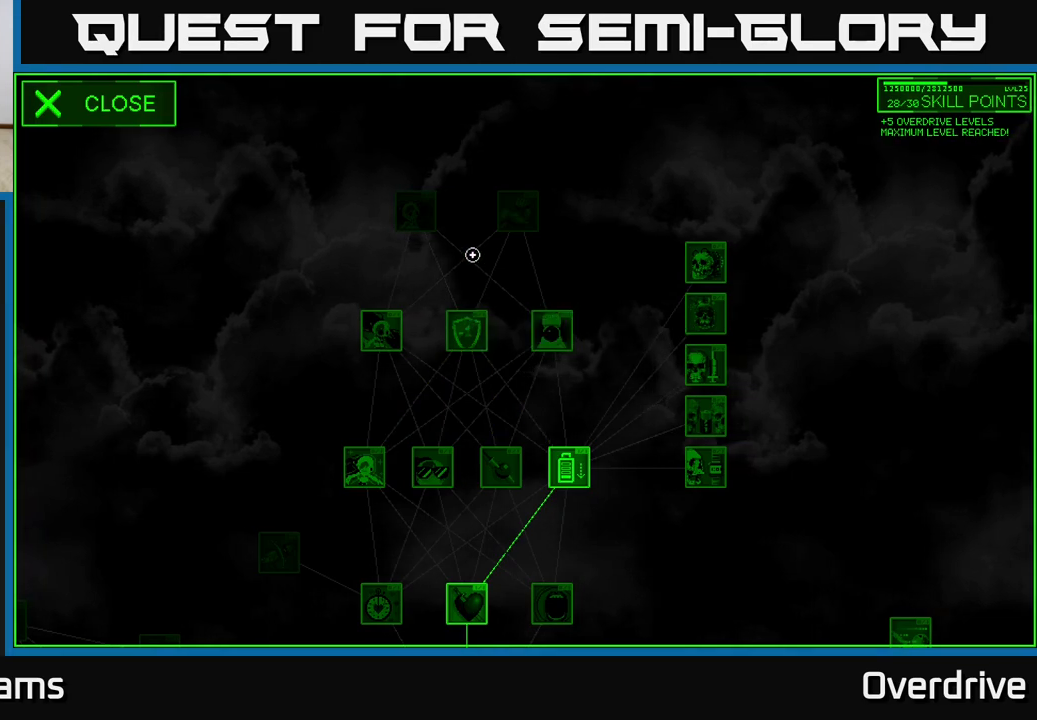
{"buttons": [], "left_stick": "center", "right_stick": "center", "events": [[100, "left_stick", "down"], [367, "left_stick", "center"]]}
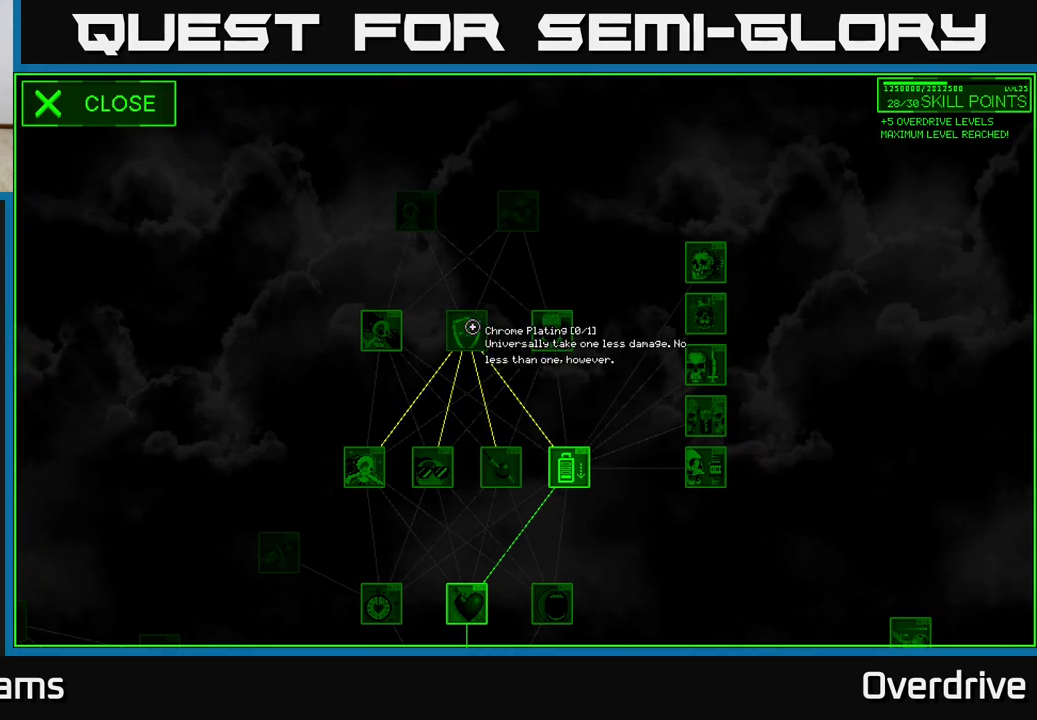
{"buttons": [], "left_stick": "center", "right_stick": "center", "events": []}
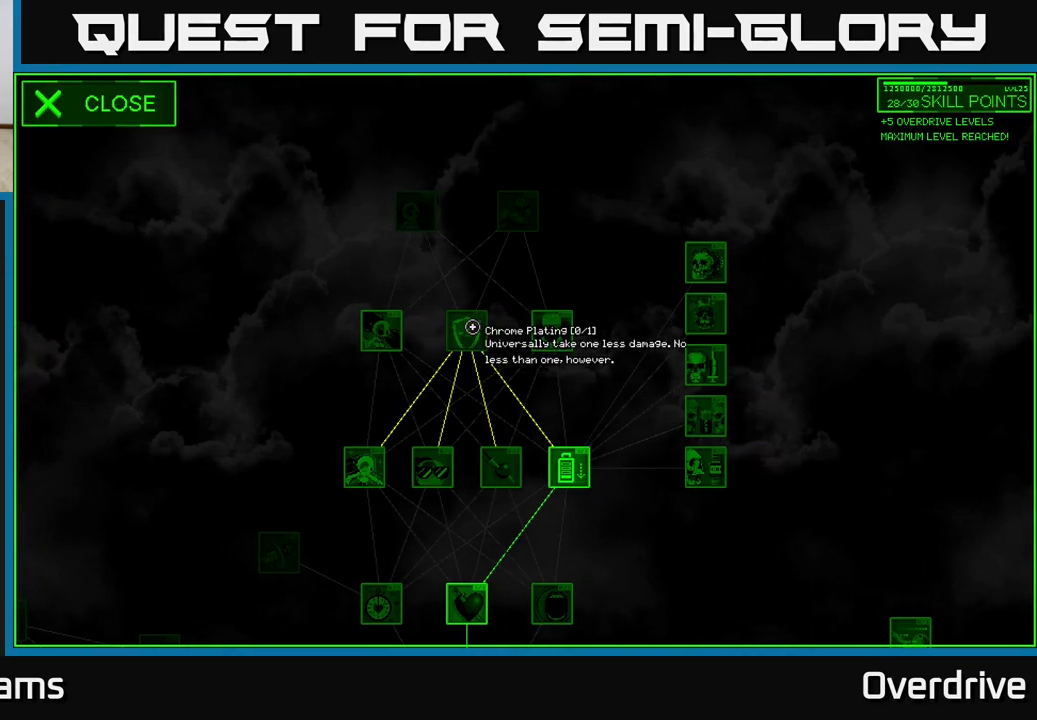
{"buttons": [], "left_stick": "center", "right_stick": "center", "events": []}
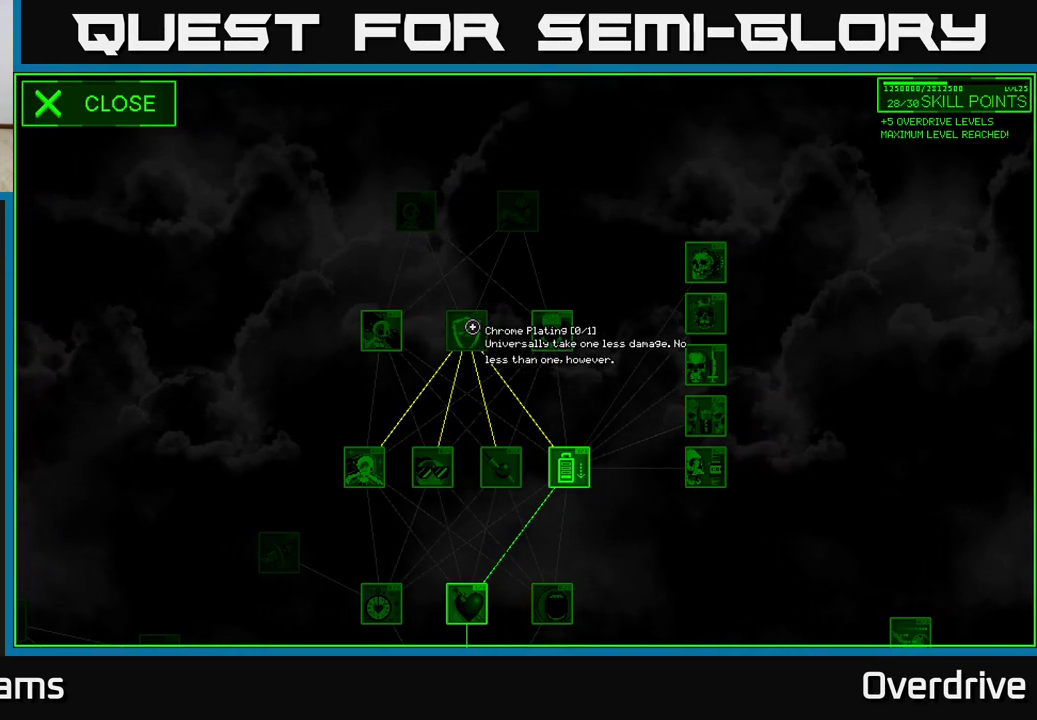
{"buttons": [], "left_stick": "center", "right_stick": "center", "events": []}
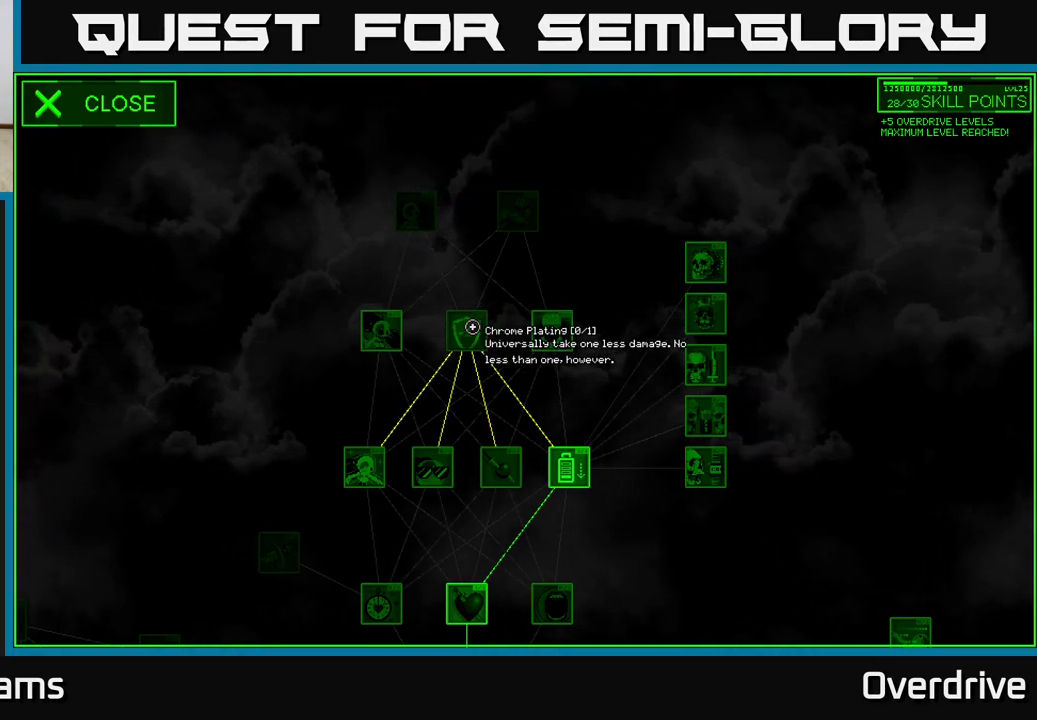
{"buttons": [], "left_stick": "center", "right_stick": "center", "events": []}
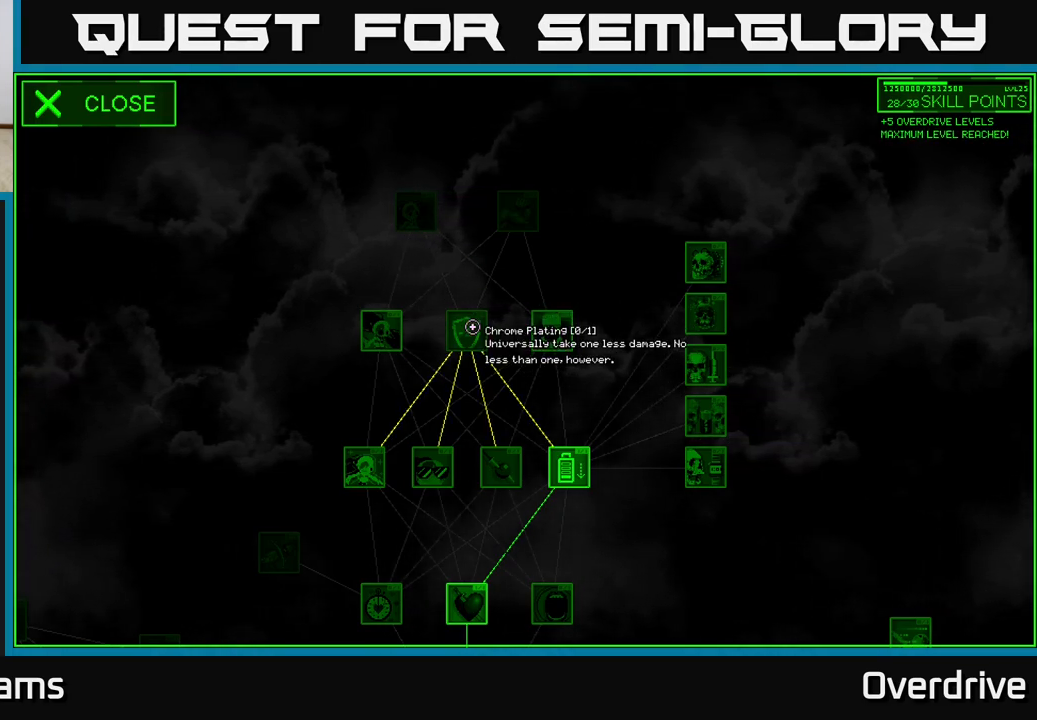
{"buttons": [], "left_stick": "down-left", "right_stick": "center", "events": [[467, "left_stick", "down-left"]]}
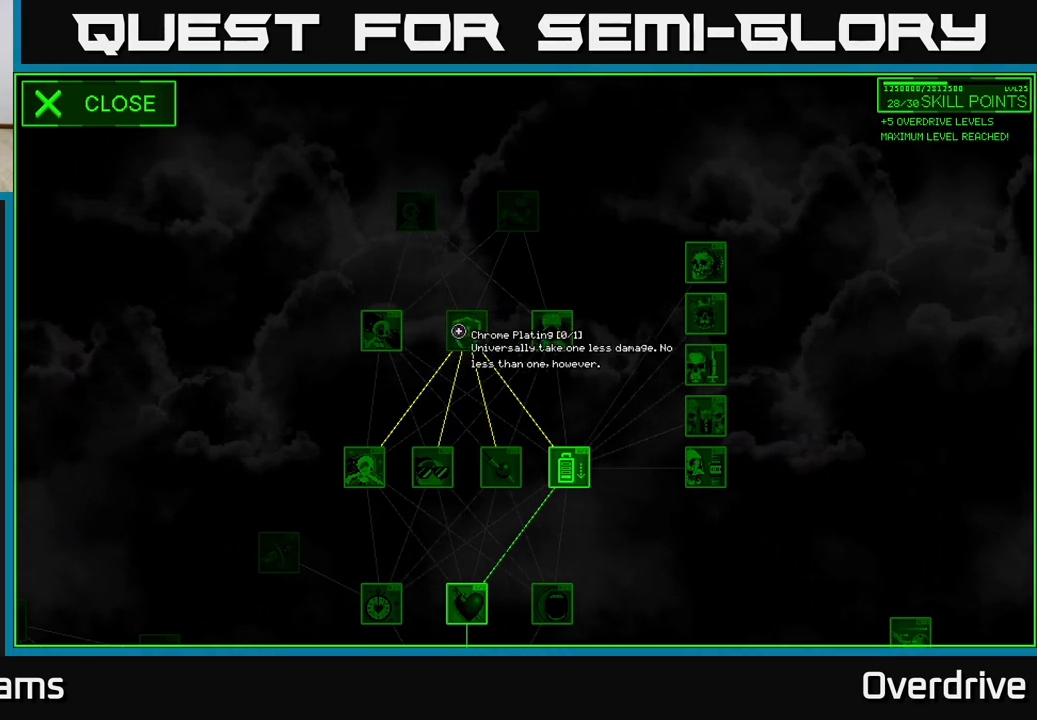
{"buttons": [], "left_stick": "right", "right_stick": "center", "events": [[183, "left_stick", "center"], [417, "left_stick", "right"]]}
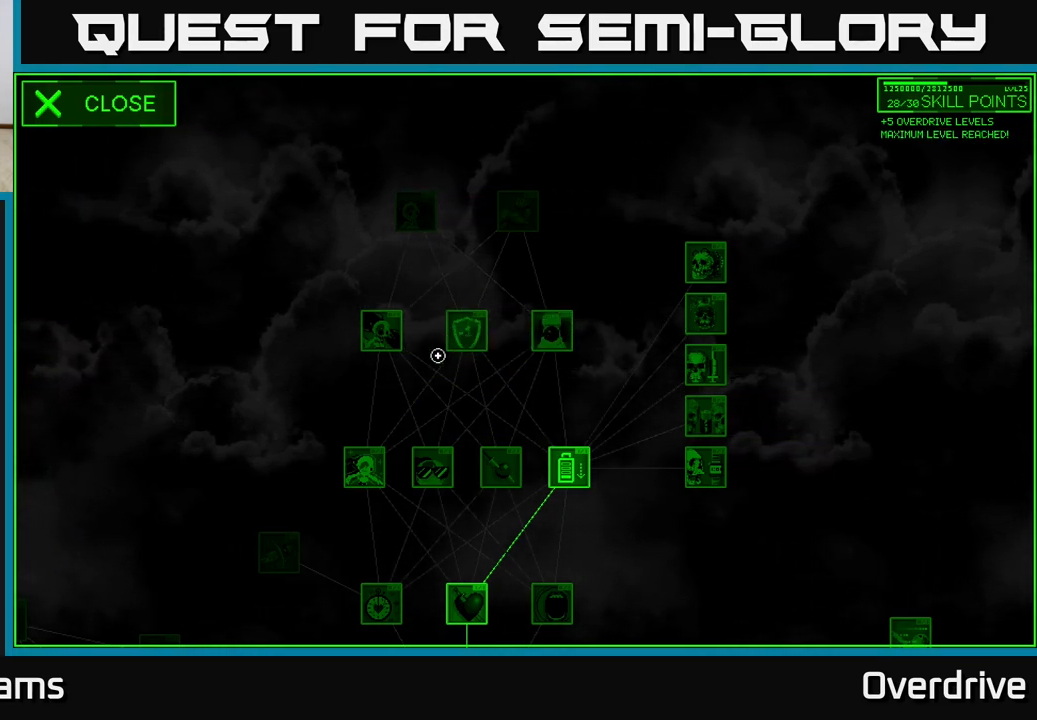
{"buttons": [], "left_stick": "right", "right_stick": "center", "events": [[150, "left_stick", "center"], [333, "left_stick", "right"]]}
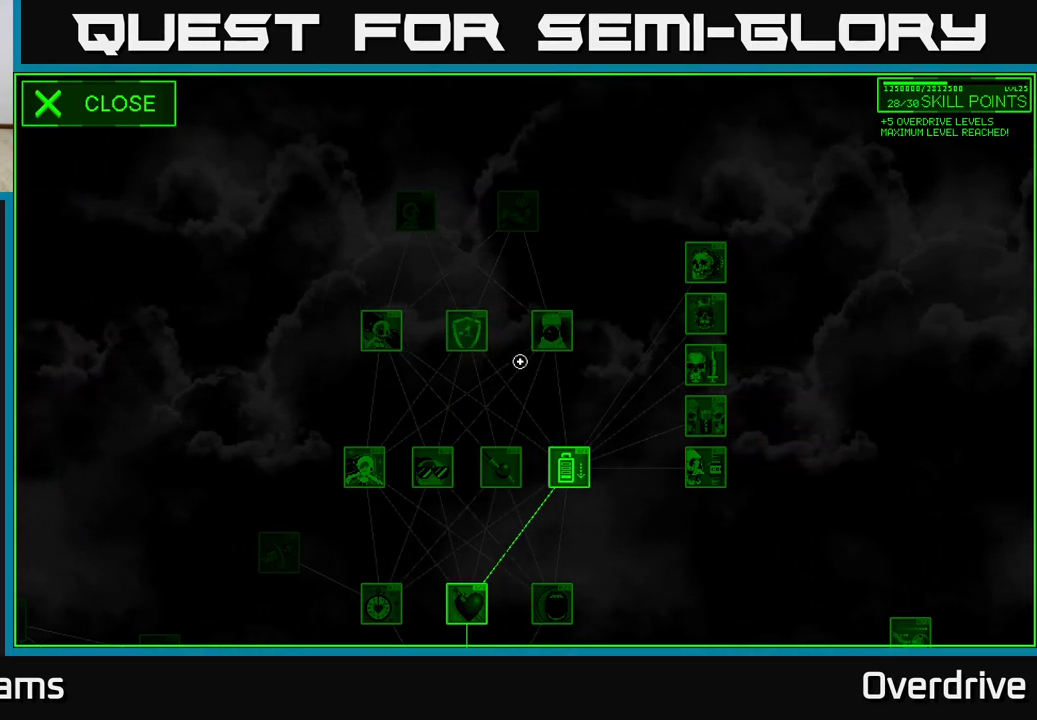
{"buttons": [], "left_stick": "right", "right_stick": "center", "events": [[250, "left_stick", "up-right"], [417, "left_stick", "right"]]}